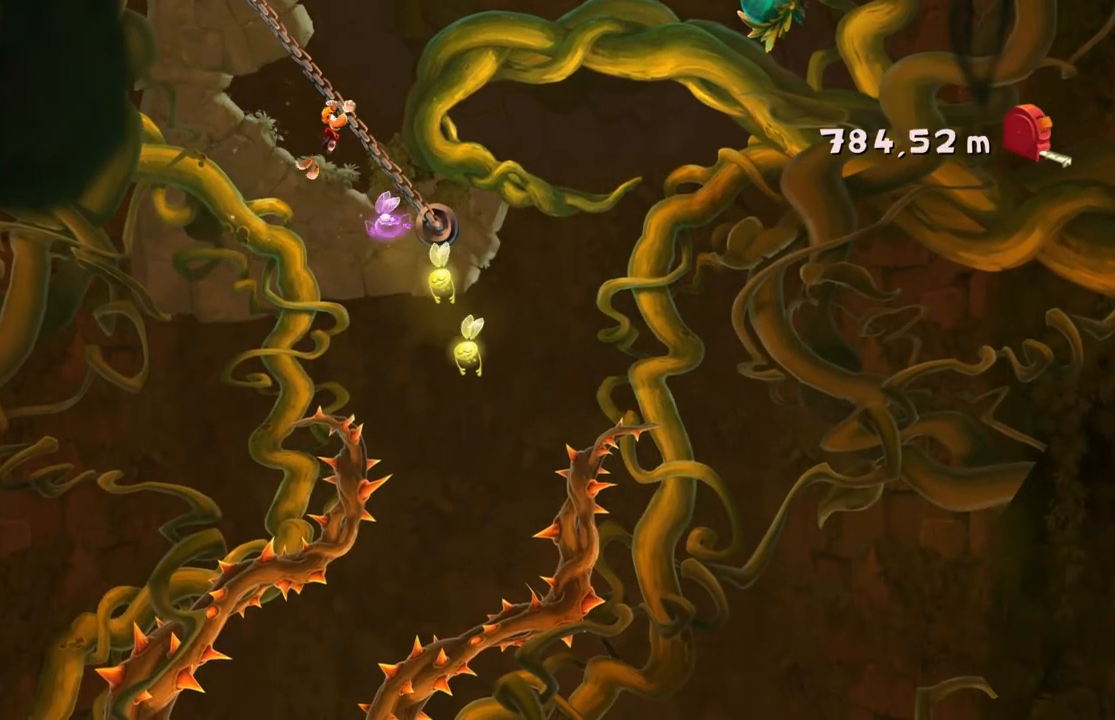
Gameplay with a controller (Xbox layout); each line is a JSON object with the inputs held at the frame after it. "events" lists button and stick changes between this image and that frame as [ms after this image, input, new state], when the widget could be followed in between. Not read: HOME L1 L3 R1 R3 right_stick.
{"buttons": [], "left_stick": "center", "events": [[100, "left_stick", "center"]]}
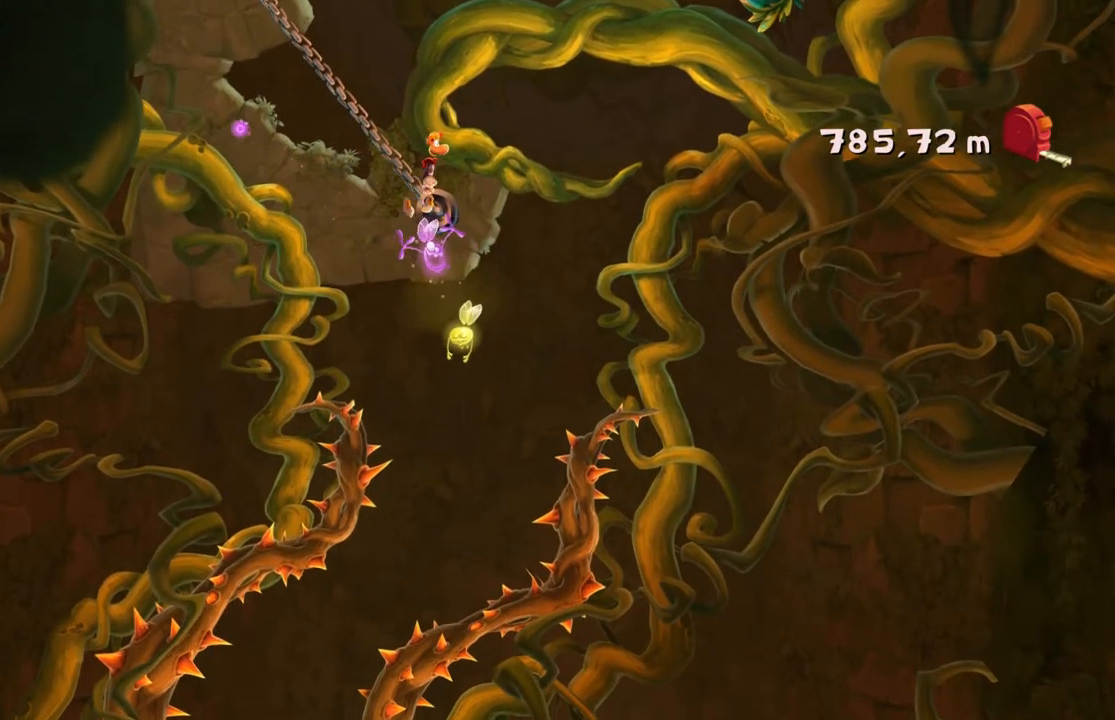
{"buttons": [], "left_stick": "left", "events": [[234, "left_stick", "left"]]}
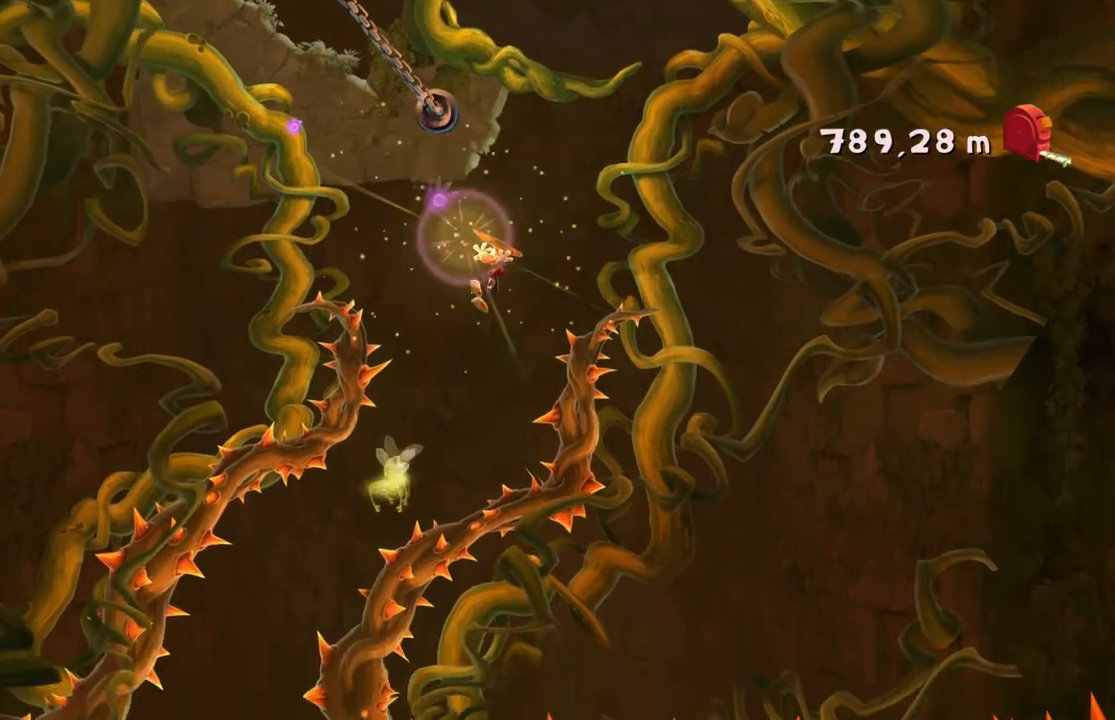
{"buttons": [], "left_stick": "right", "events": [[33, "left_stick", "up-left"], [367, "left_stick", "right"]]}
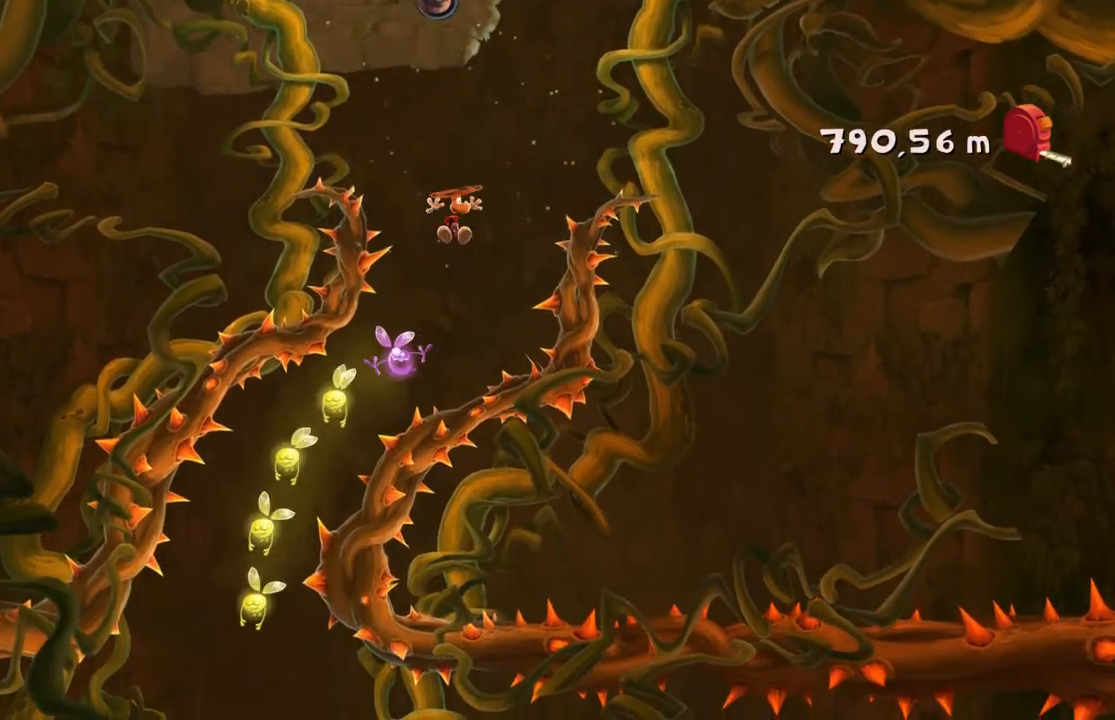
{"buttons": [], "left_stick": "left", "events": [[33, "left_stick", "up-left"], [100, "A", "down"], [100, "SELECT", "down"], [167, "A", "up"], [167, "SELECT", "up"], [234, "left_stick", "center"], [434, "left_stick", "left"]]}
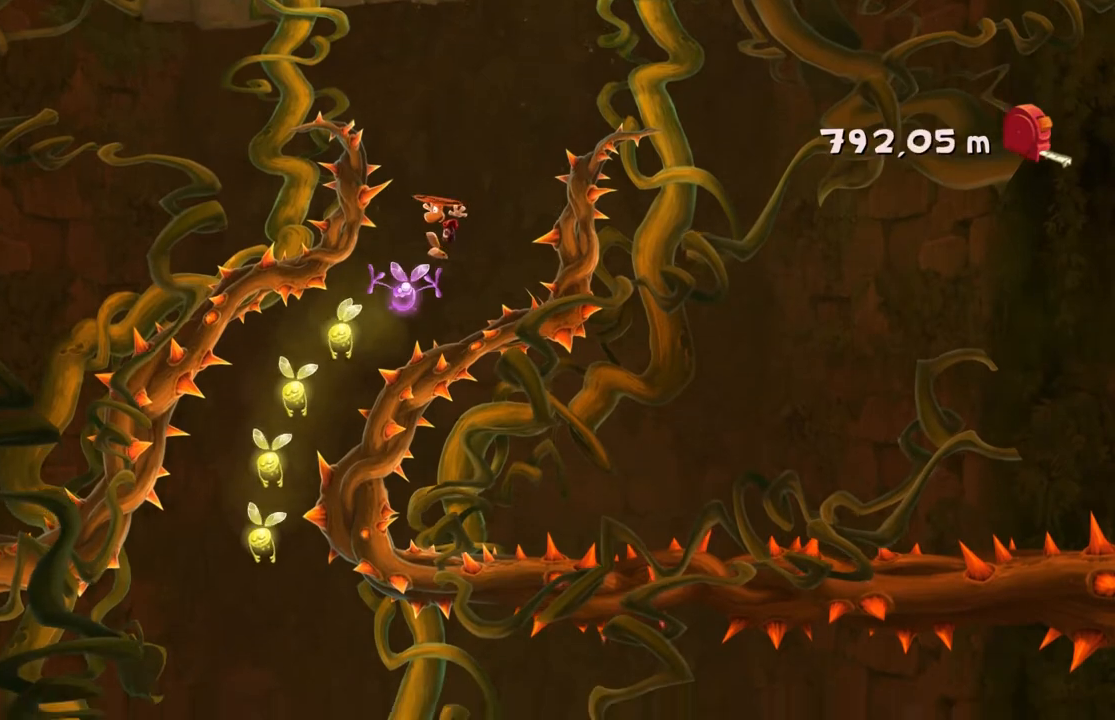
{"buttons": [], "left_stick": "left", "events": []}
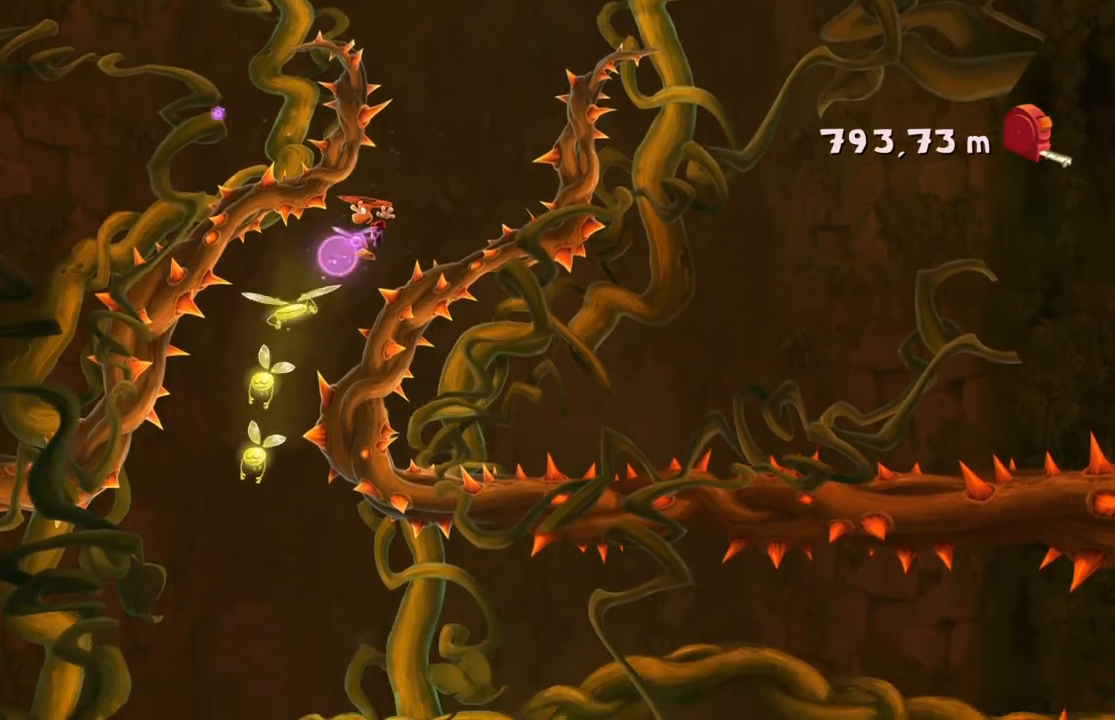
{"buttons": [], "left_stick": "right", "events": [[100, "left_stick", "center"], [400, "left_stick", "right"]]}
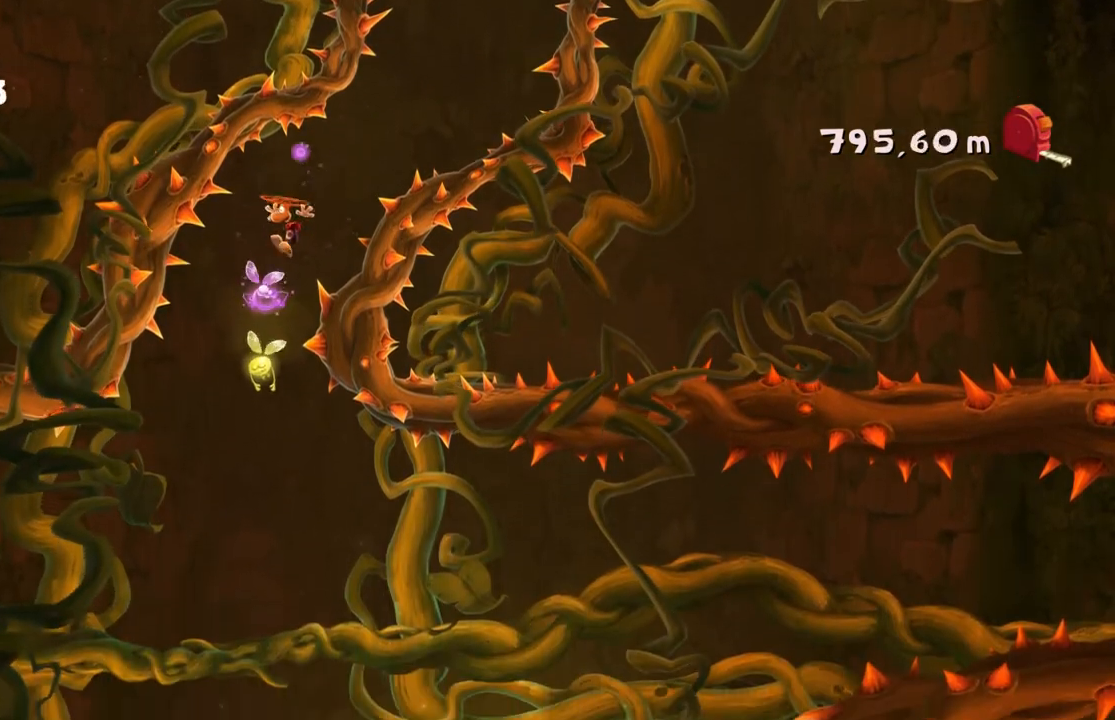
{"buttons": [], "left_stick": "center", "events": [[66, "left_stick", "center"]]}
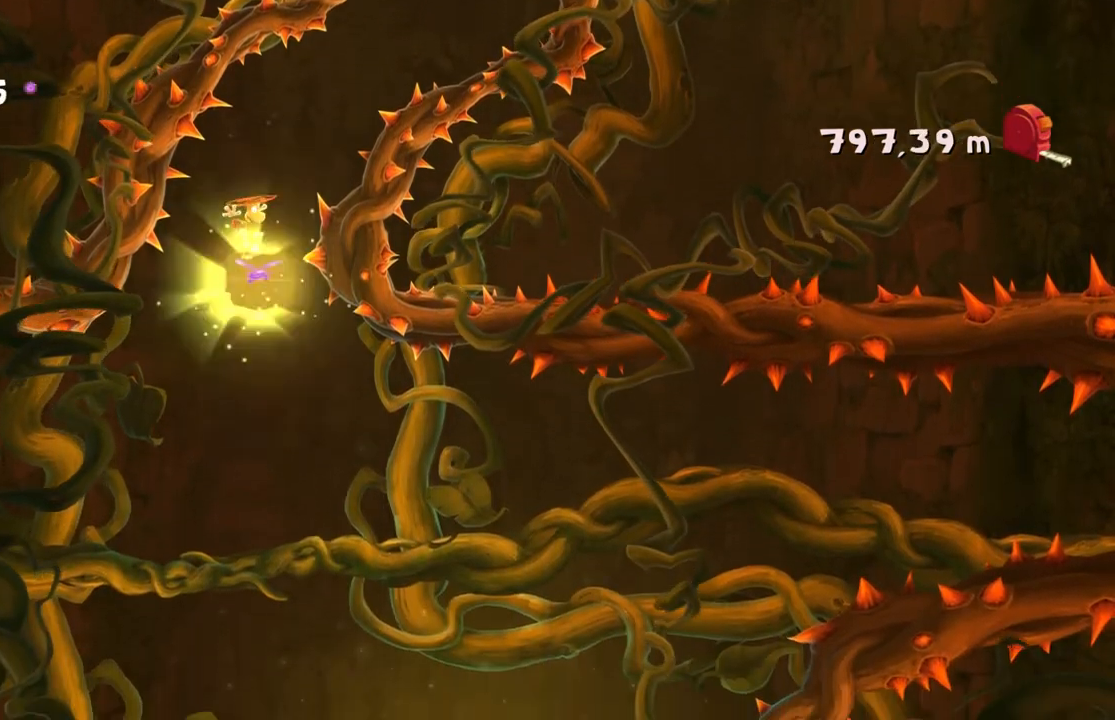
{"buttons": [], "left_stick": "center", "events": [[67, "left_stick", "right"], [234, "left_stick", "center"]]}
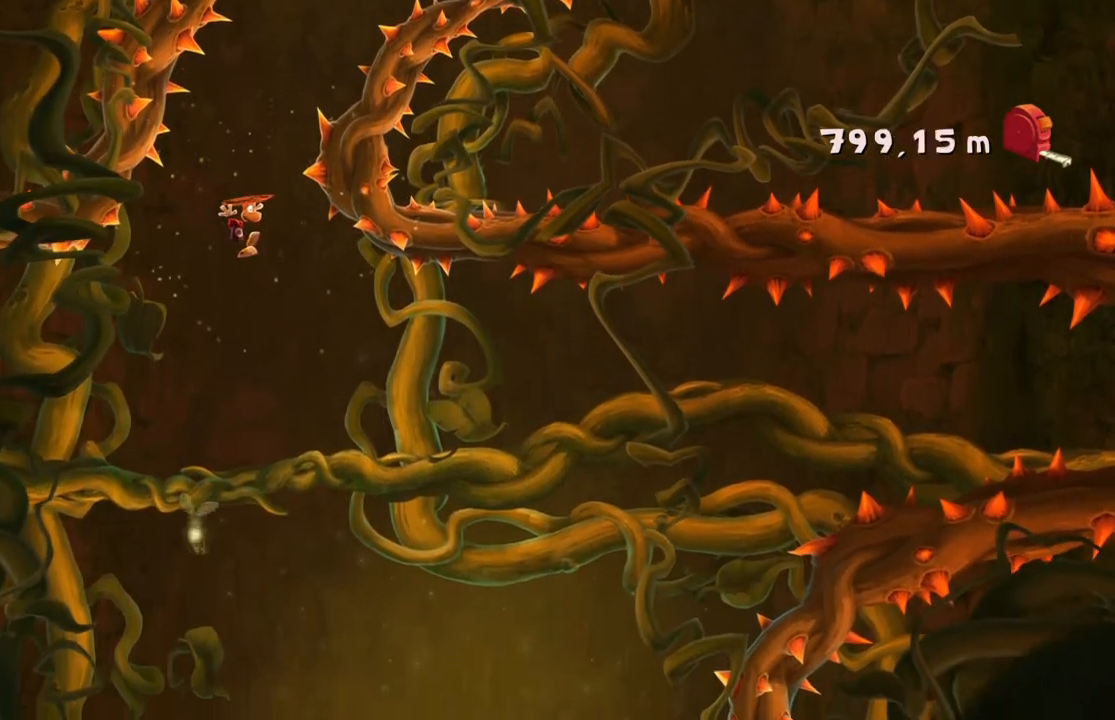
{"buttons": [], "left_stick": "left", "events": [[400, "left_stick", "left"]]}
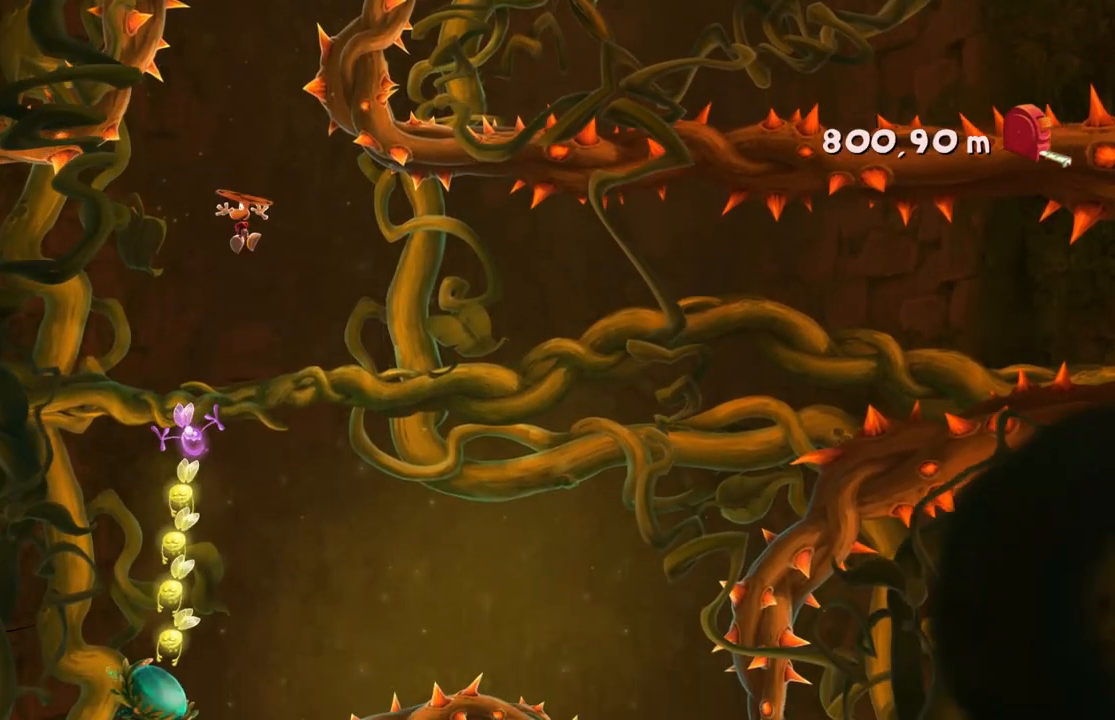
{"buttons": [], "left_stick": "center", "events": [[67, "left_stick", "center"]]}
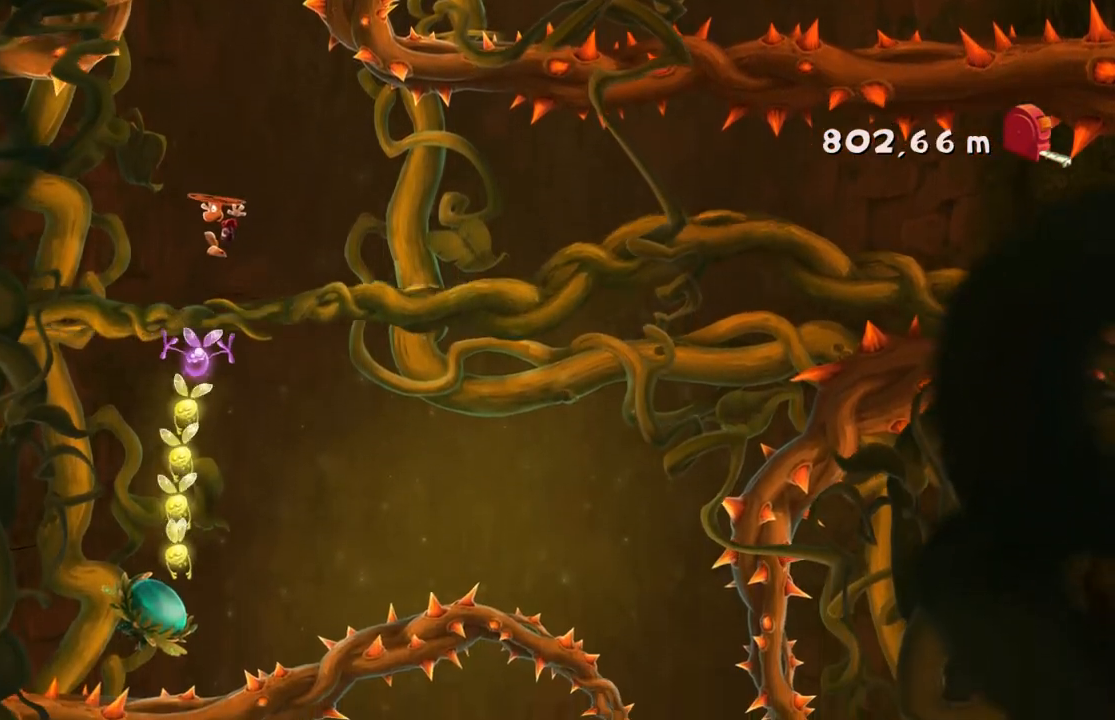
{"buttons": [], "left_stick": "center", "events": [[367, "left_stick", "left"], [500, "left_stick", "center"]]}
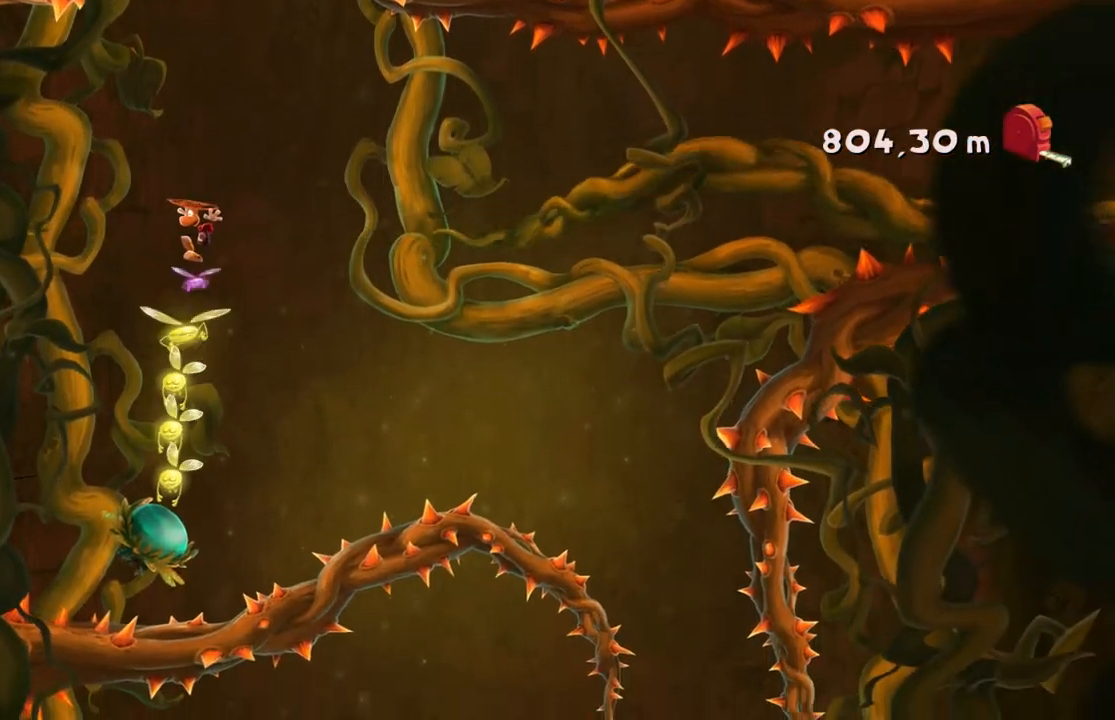
{"buttons": ["A"], "left_stick": "center", "events": [[100, "A", "down"]]}
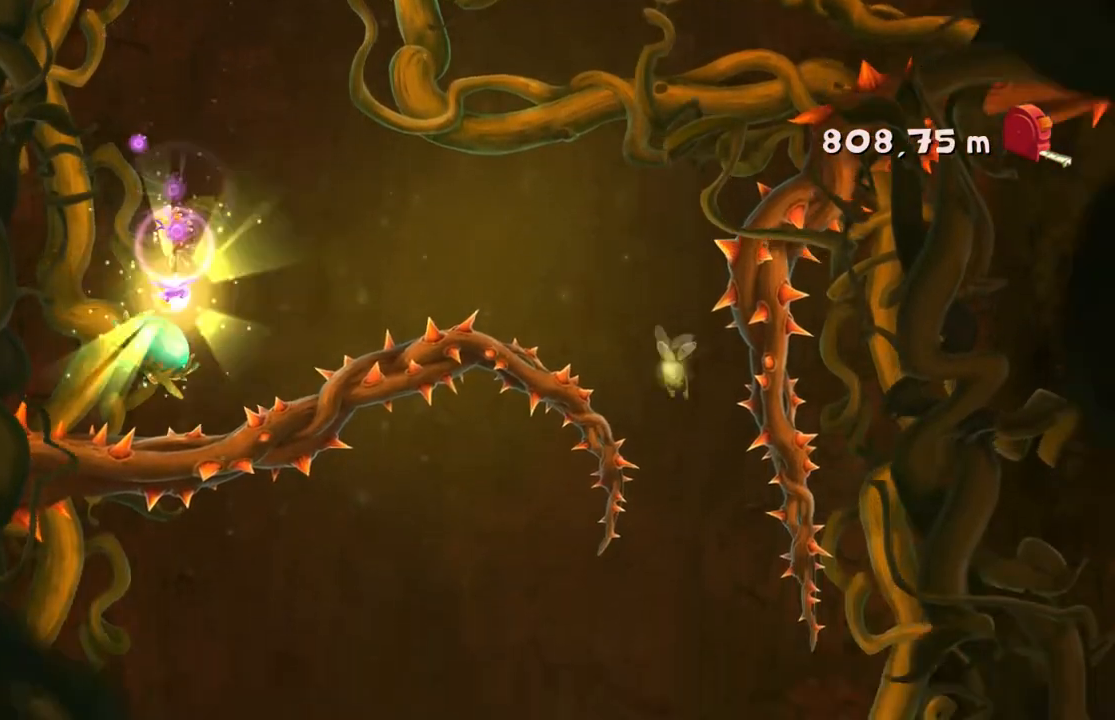
{"buttons": ["A"], "left_stick": "center", "events": []}
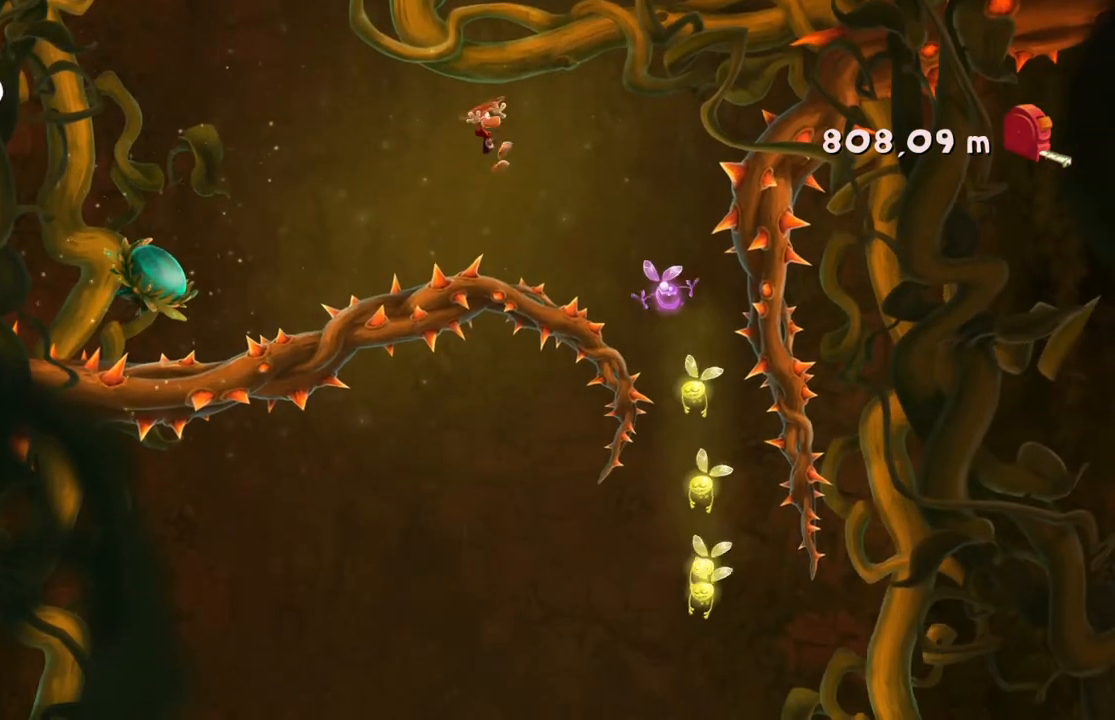
{"buttons": [], "left_stick": "left", "events": [[33, "A", "up"], [100, "left_stick", "left"]]}
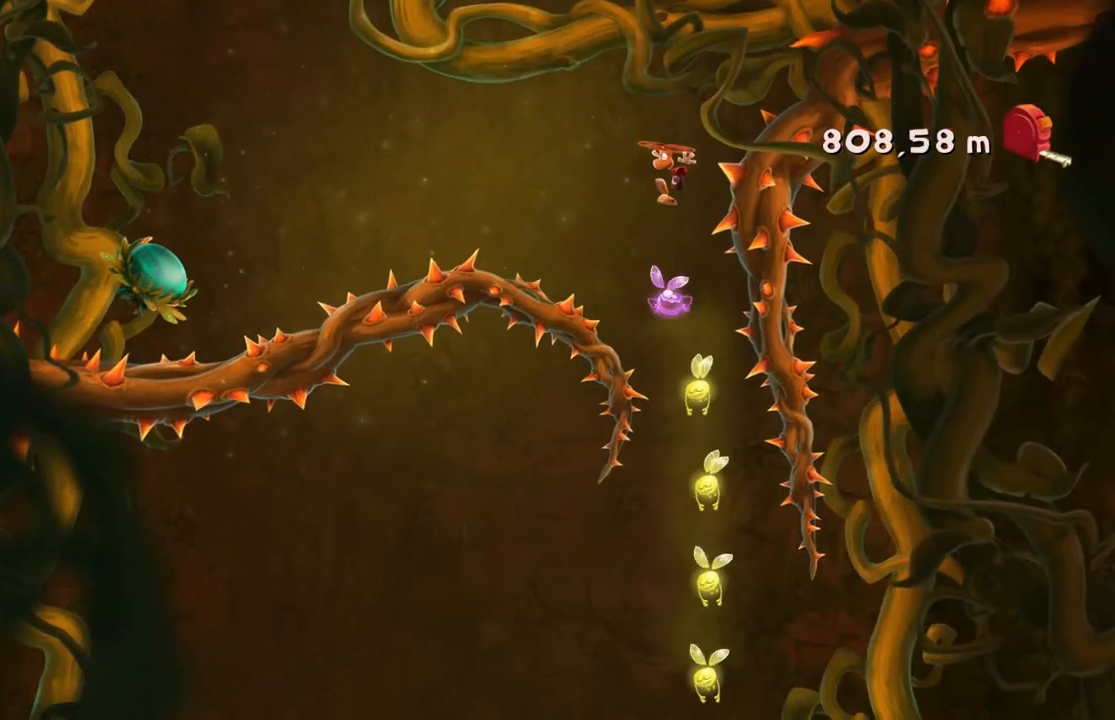
{"buttons": [], "left_stick": "left", "events": []}